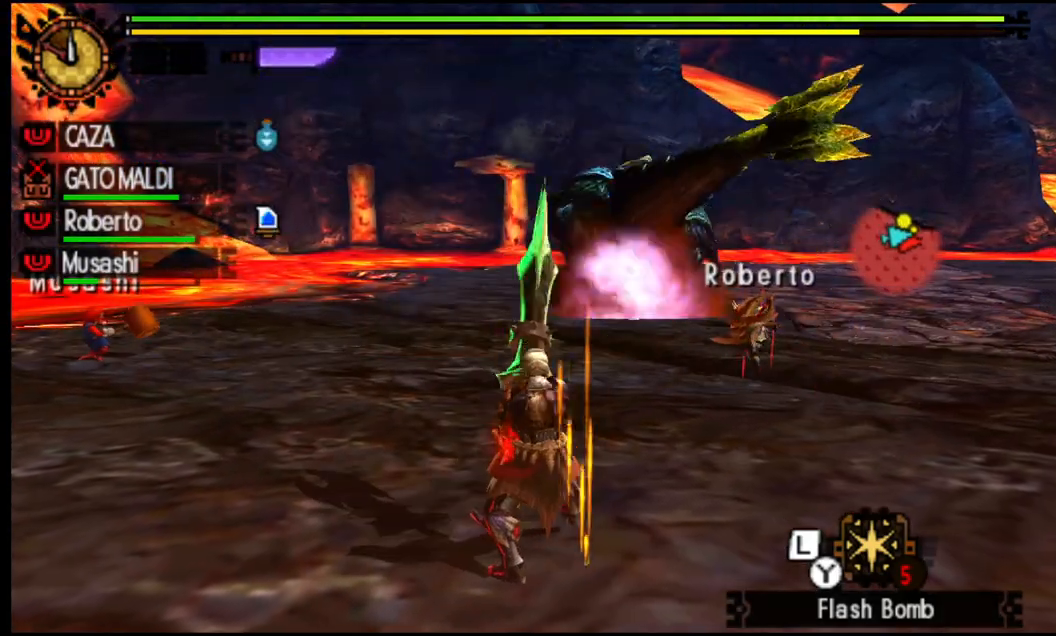
Gameplay with a controller (PlayStation layout); each line is a JSON object with the inputs held at the frame after it. "events" lists button and stick changes between this image and that frame as [ms after this image, input, new state], when the widget could be followed in between.
{"buttons": [], "left_stick": "center", "right_stick": "center", "events": [[100, "SQUARE", "up"], [150, "SQUARE", "down"], [283, "L1", "down"], [300, "SQUARE", "up"], [400, "L1", "up"], [400, "left_stick", "center"]]}
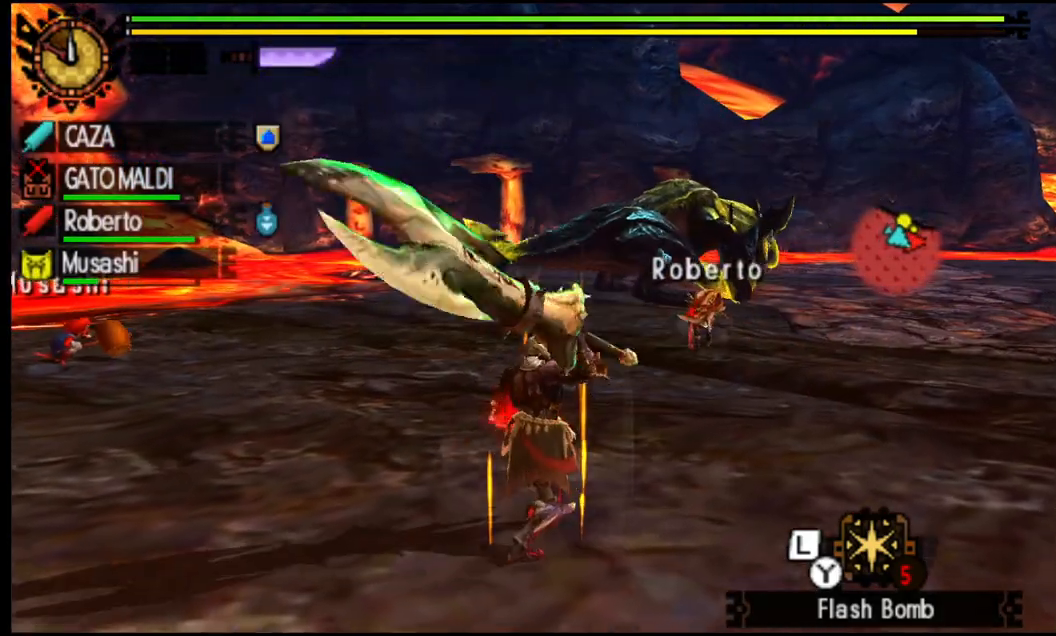
{"buttons": [], "left_stick": "up", "right_stick": "center", "events": [[300, "left_stick", "up"]]}
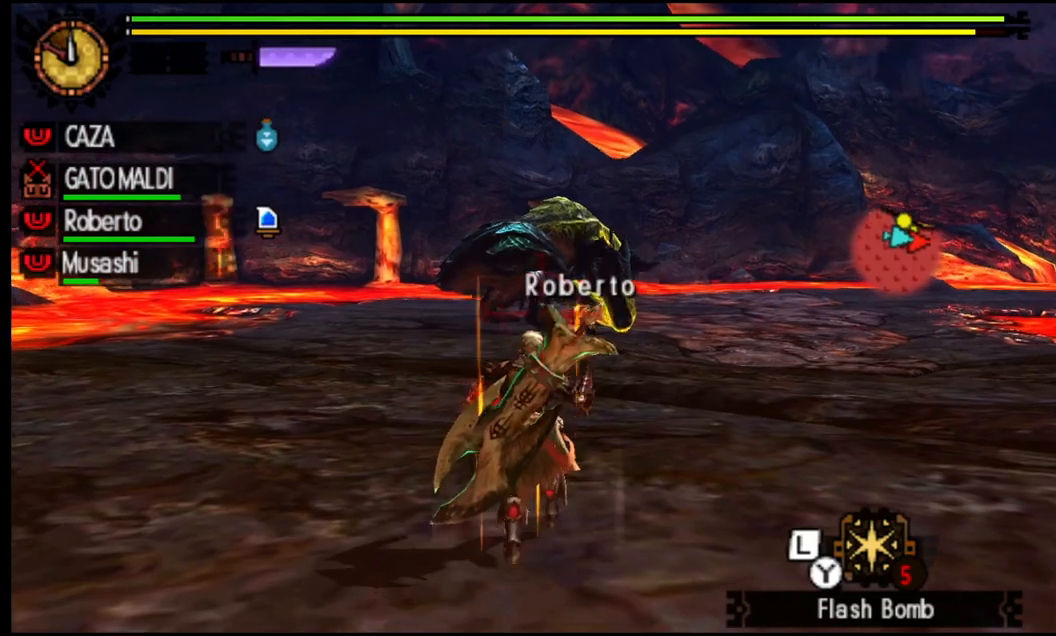
{"buttons": ["R1"], "left_stick": "up", "right_stick": "center", "events": [[33, "R1", "down"]]}
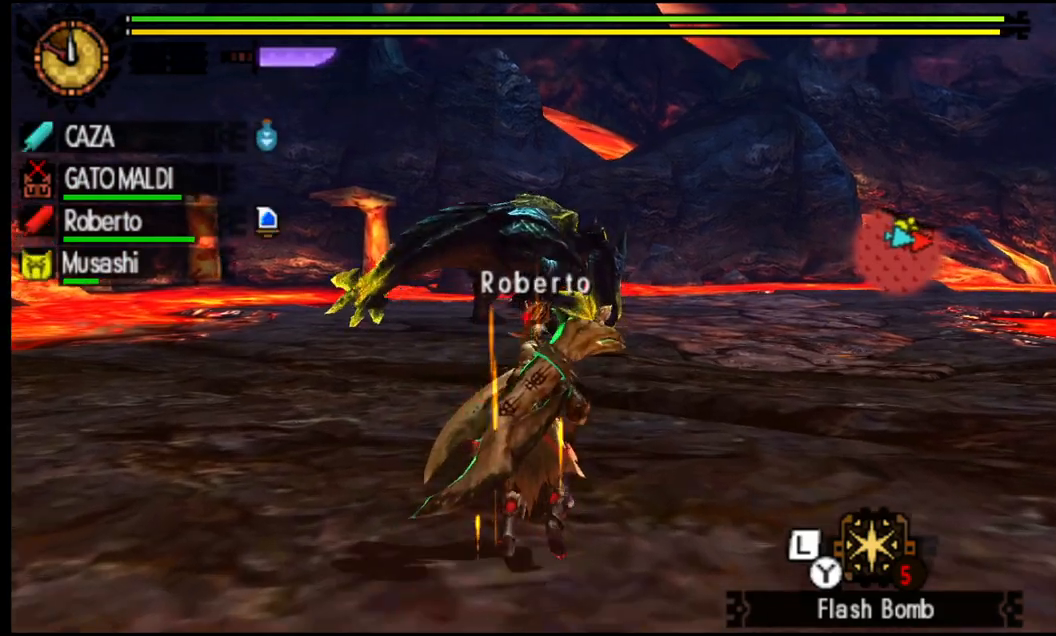
{"buttons": ["R1"], "left_stick": "up", "right_stick": "center", "events": []}
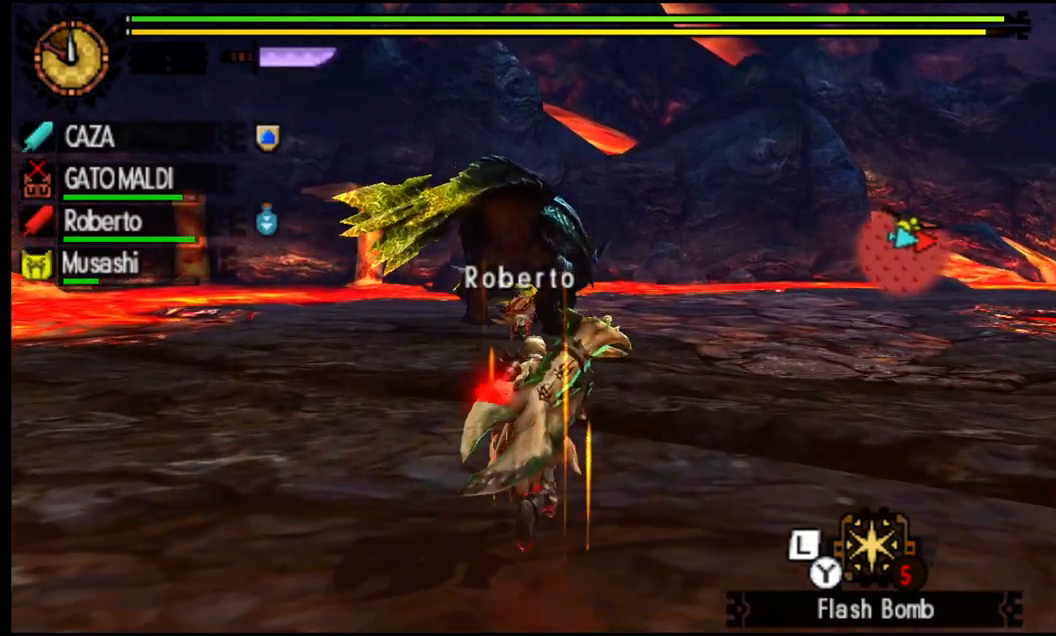
{"buttons": ["R1"], "left_stick": "up", "right_stick": "center", "events": [[150, "right_stick", "down"], [200, "right_stick", "down-left"], [317, "right_stick", "center"]]}
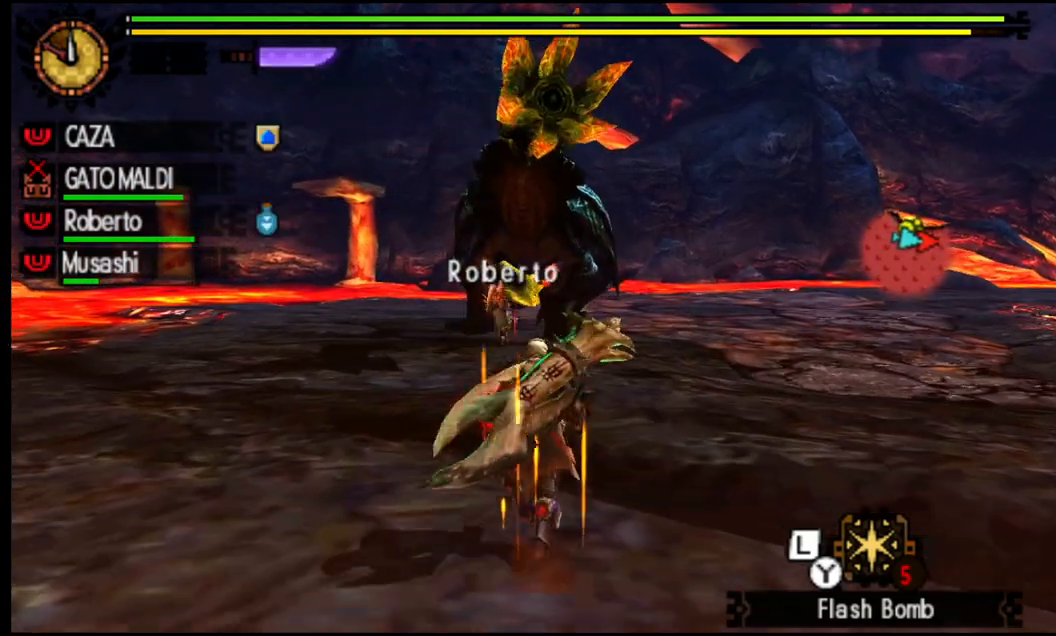
{"buttons": ["R1"], "left_stick": "up", "right_stick": "center", "events": []}
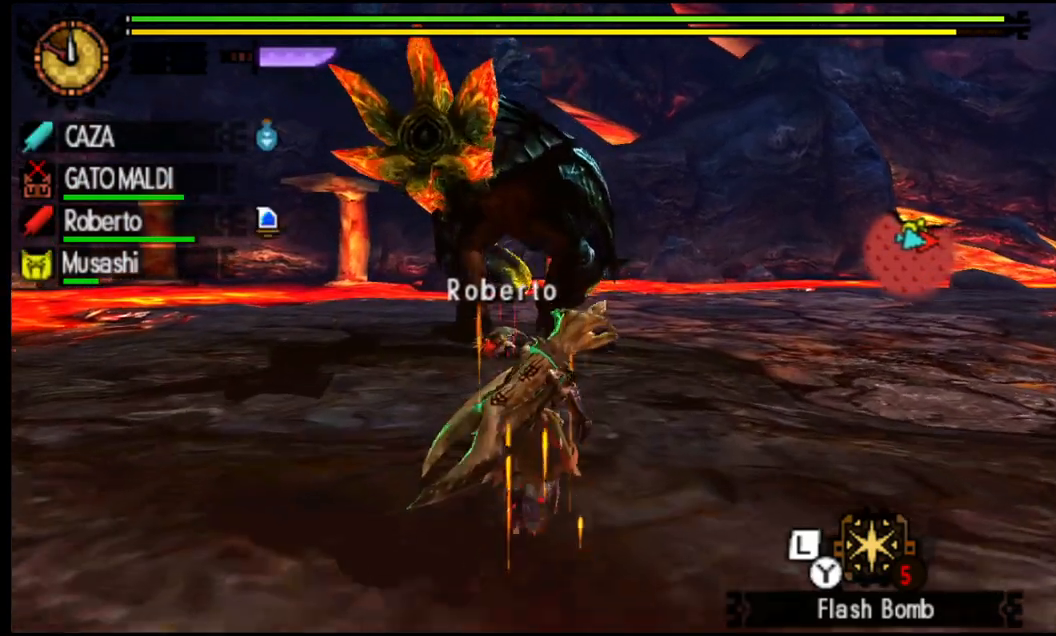
{"buttons": ["R1"], "left_stick": "up", "right_stick": "center", "events": []}
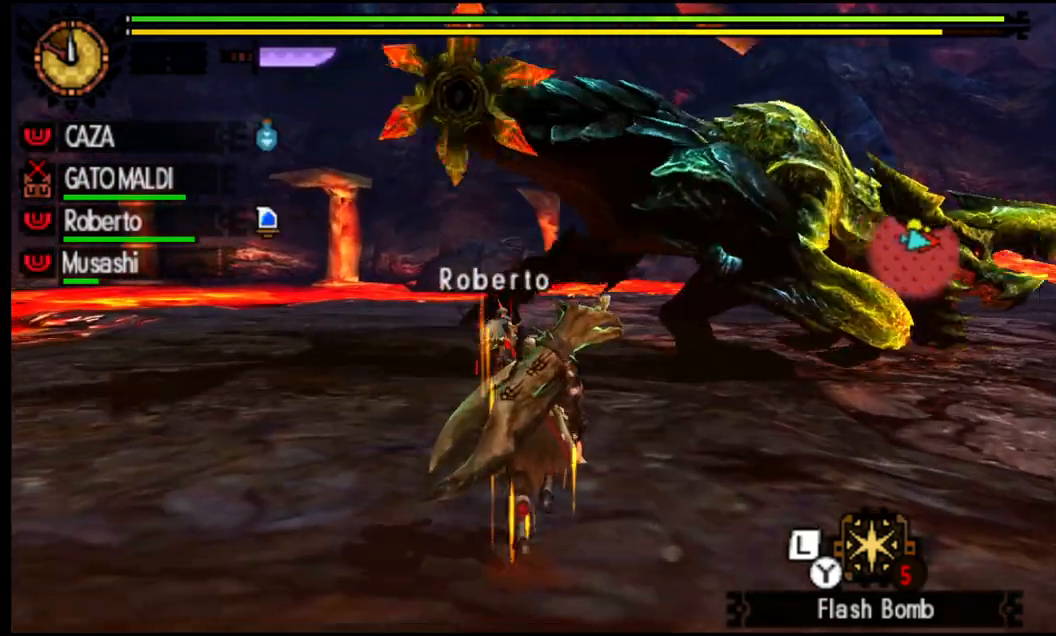
{"buttons": ["R1"], "left_stick": "up", "right_stick": "right", "events": [[167, "left_stick", "up-right"], [400, "right_stick", "right"], [483, "left_stick", "up"]]}
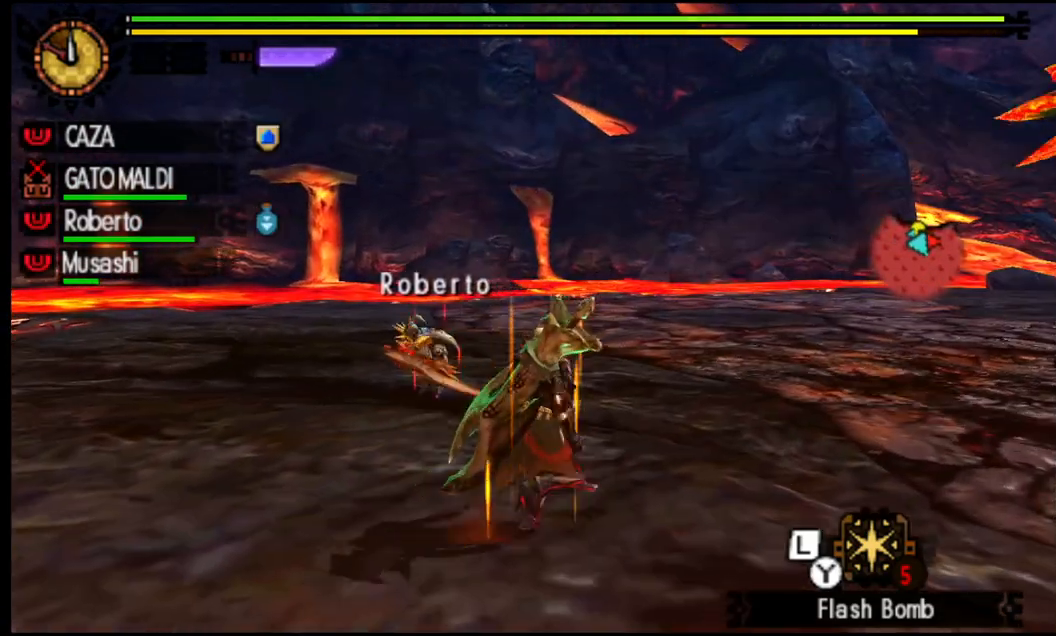
{"buttons": [], "left_stick": "up-left", "right_stick": "center", "events": [[33, "L1", "down"], [150, "R1", "up"], [183, "L1", "up"], [183, "left_stick", "up-left"], [200, "right_stick", "center"]]}
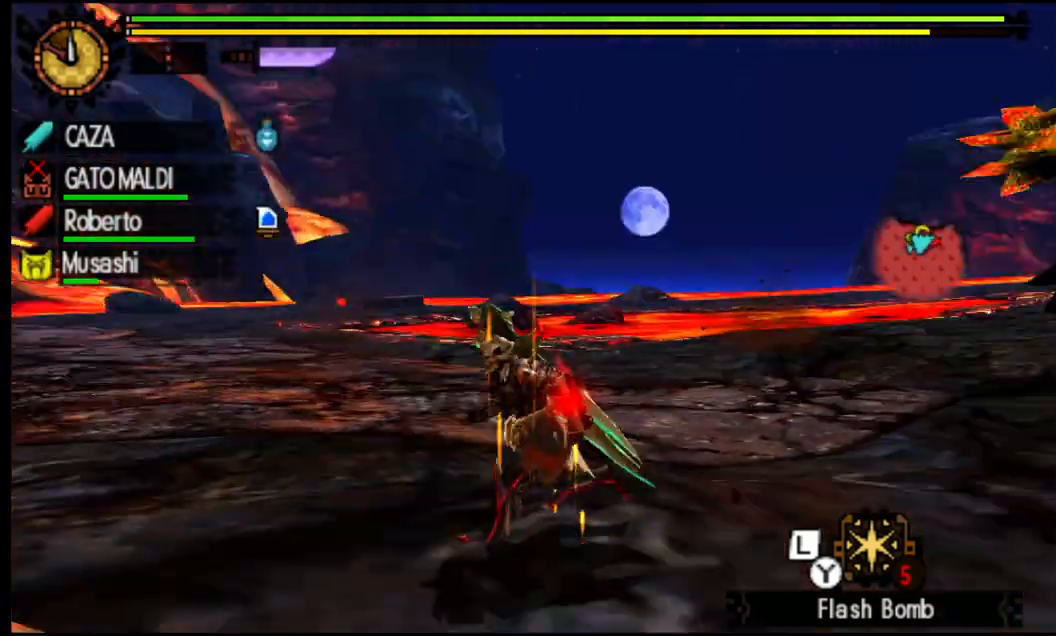
{"buttons": ["R1"], "left_stick": "left", "right_stick": "right", "events": [[117, "R1", "down"], [233, "left_stick", "left"], [317, "right_stick", "right"]]}
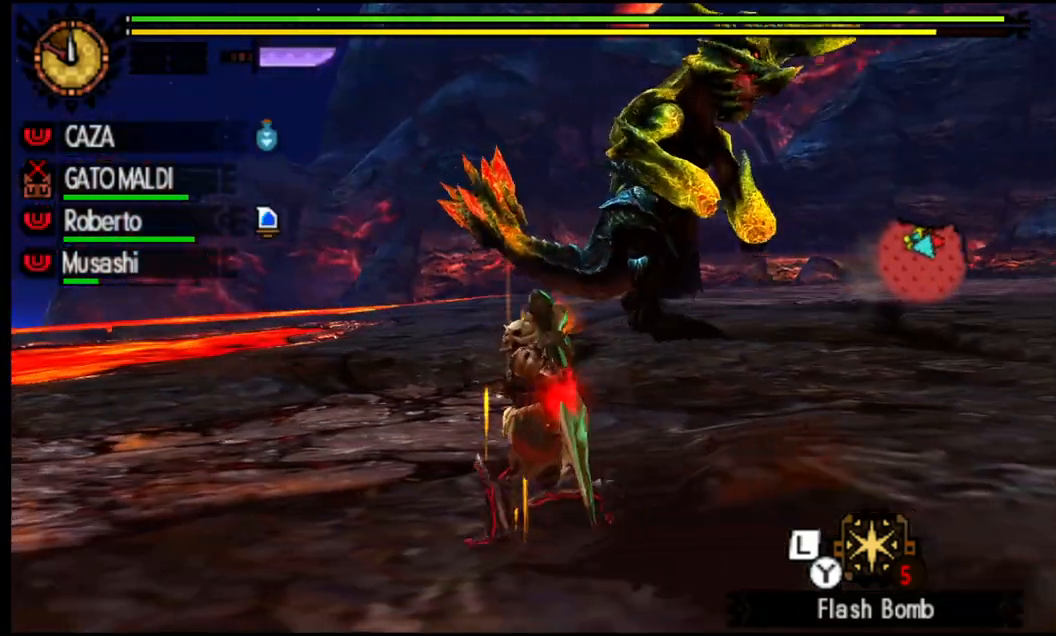
{"buttons": ["R1"], "left_stick": "up-left", "right_stick": "right", "events": [[67, "right_stick", "center"], [300, "right_stick", "right"], [333, "left_stick", "up-left"]]}
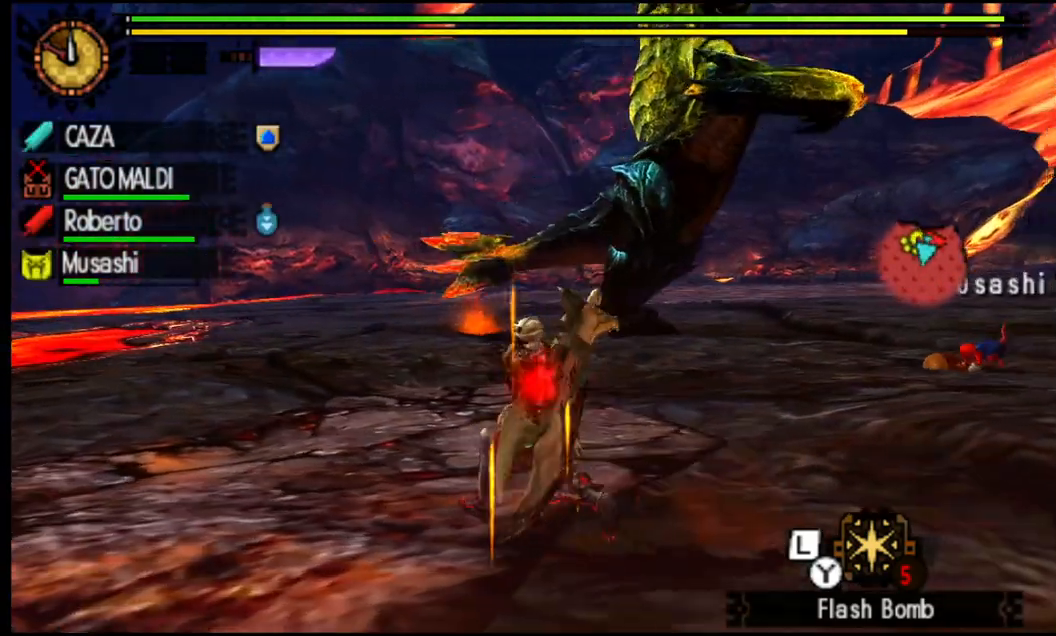
{"buttons": ["R1"], "left_stick": "up-left", "right_stick": "center", "events": [[217, "right_stick", "center"]]}
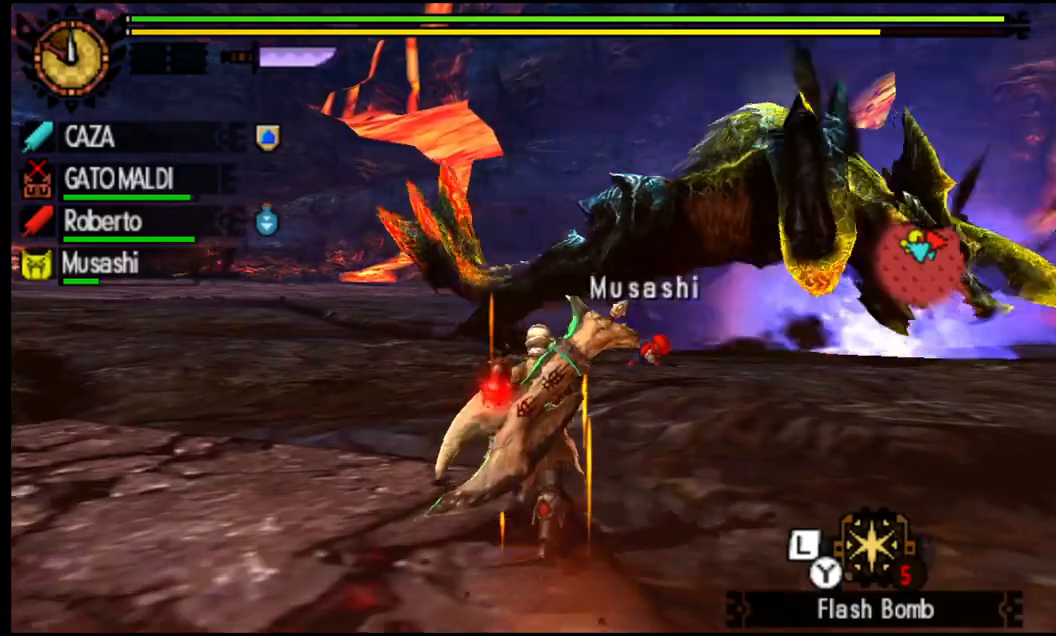
{"buttons": ["R1"], "left_stick": "up-left", "right_stick": "center", "events": [[250, "right_stick", "right"], [417, "right_stick", "center"]]}
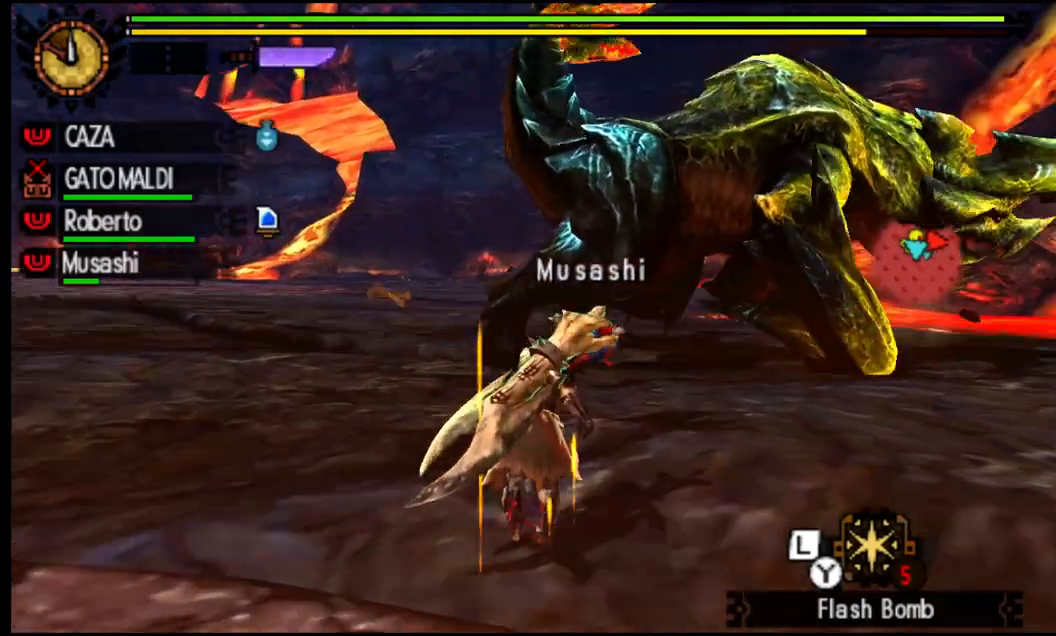
{"buttons": ["R1"], "left_stick": "up-left", "right_stick": "center", "events": [[133, "right_stick", "right"], [333, "right_stick", "center"]]}
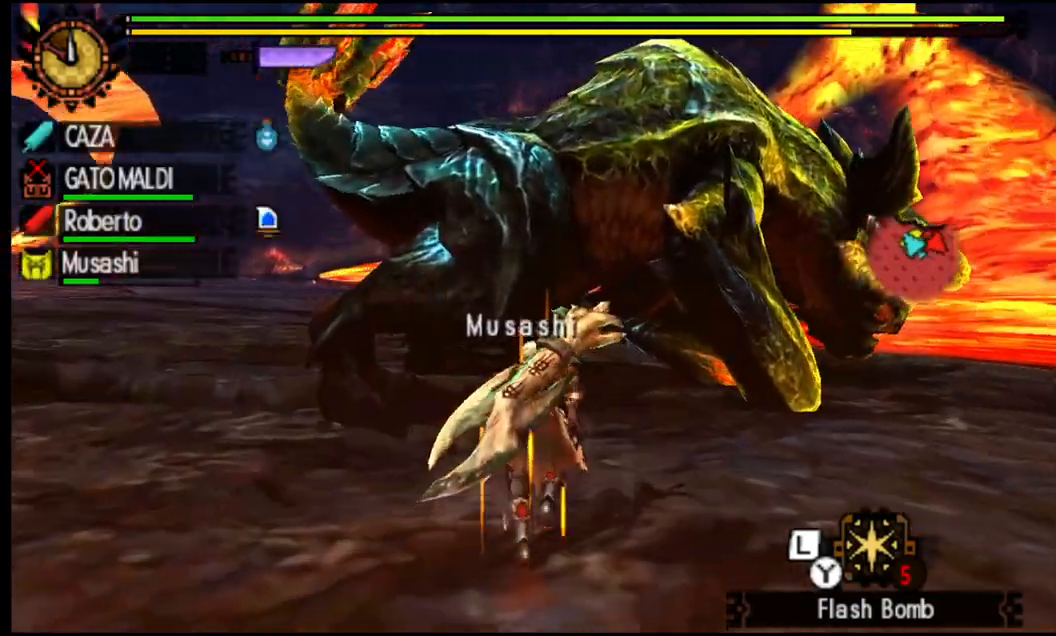
{"buttons": ["TRIANGLE", "R1"], "left_stick": "up-left", "right_stick": "center", "events": [[417, "TRIANGLE", "down"]]}
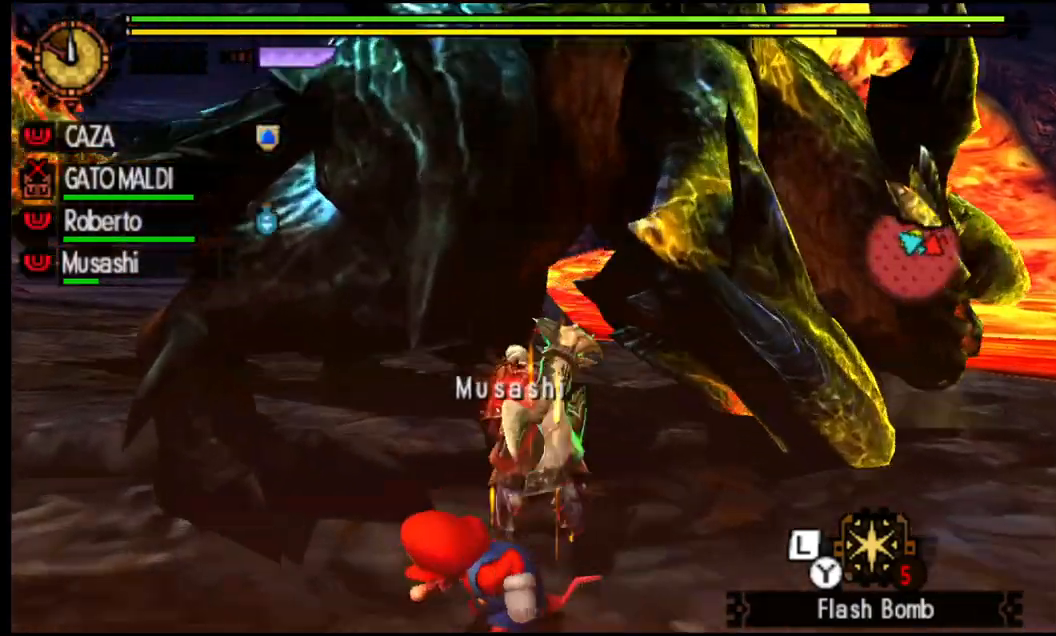
{"buttons": [], "left_stick": "up-left", "right_stick": "center", "events": [[67, "R1", "up"], [83, "TRIANGLE", "up"], [333, "TRIANGLE", "down"], [467, "TRIANGLE", "up"]]}
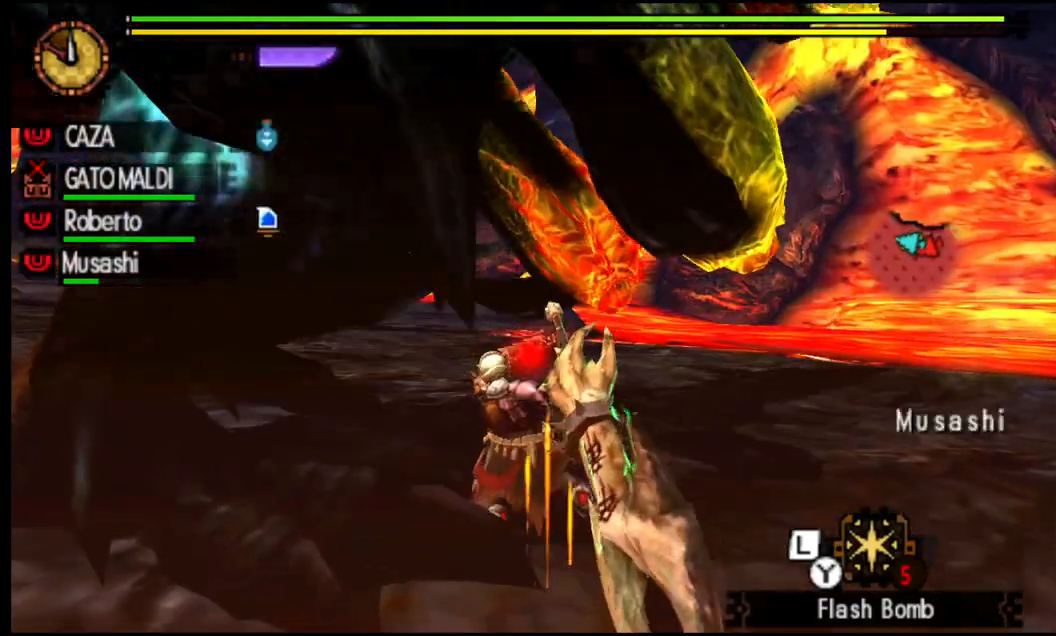
{"buttons": ["TRIANGLE"], "left_stick": "up-left", "right_stick": "center", "events": [[33, "TRIANGLE", "down"], [217, "TRIANGLE", "up"], [250, "TRIANGLE", "down"], [433, "TRIANGLE", "up"], [450, "TRIANGLE", "down"]]}
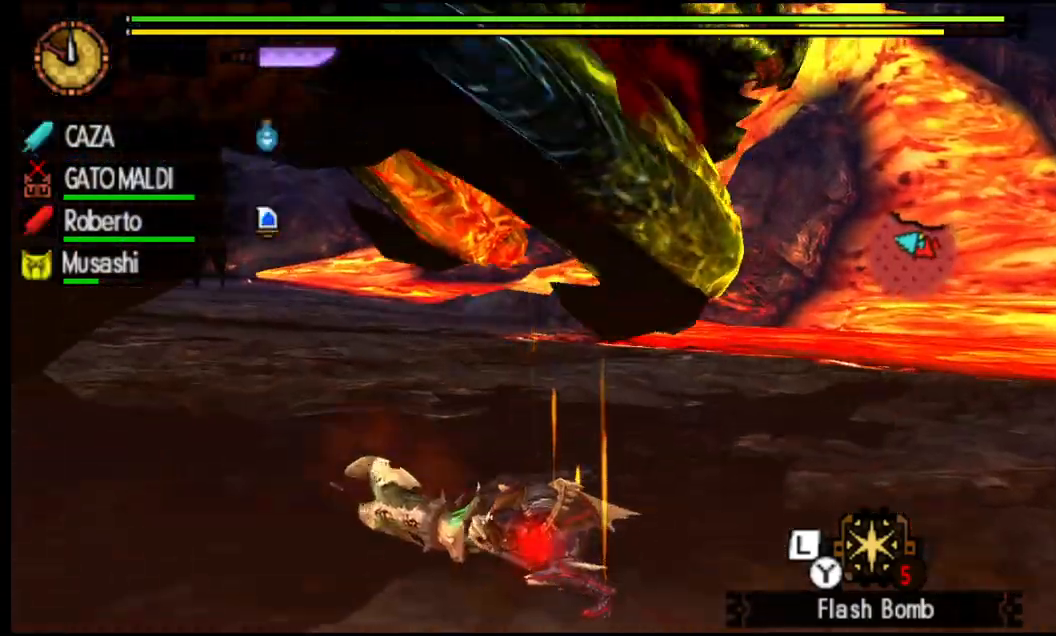
{"buttons": ["TRIANGLE"], "left_stick": "up-left", "right_stick": "center", "events": [[133, "TRIANGLE", "up"], [183, "TRIANGLE", "down"]]}
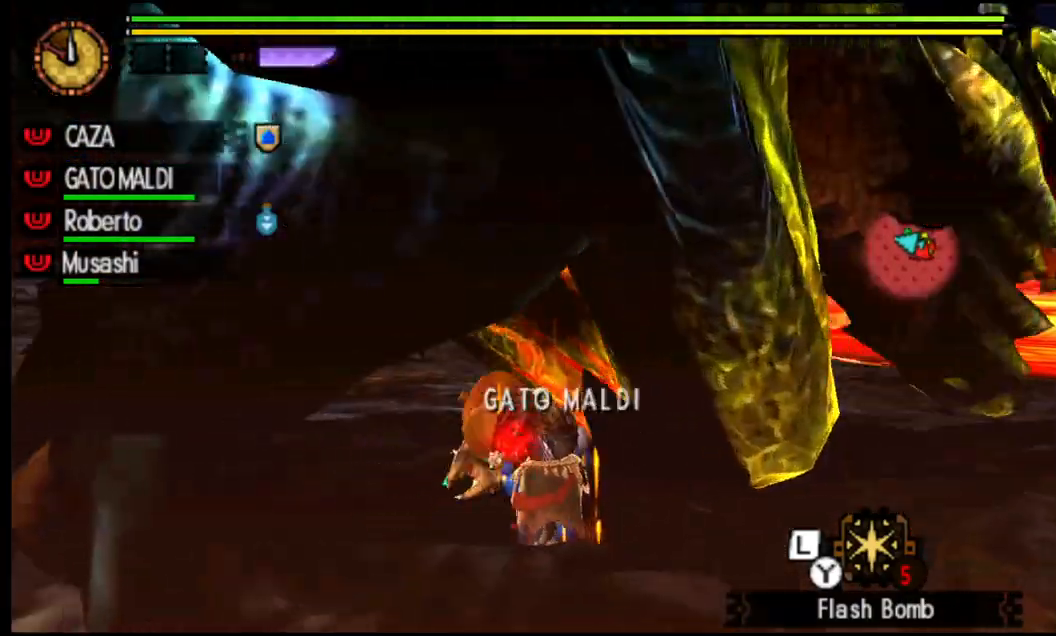
{"buttons": [], "left_stick": "center", "right_stick": "center", "events": [[433, "TRIANGLE", "up"], [467, "left_stick", "center"]]}
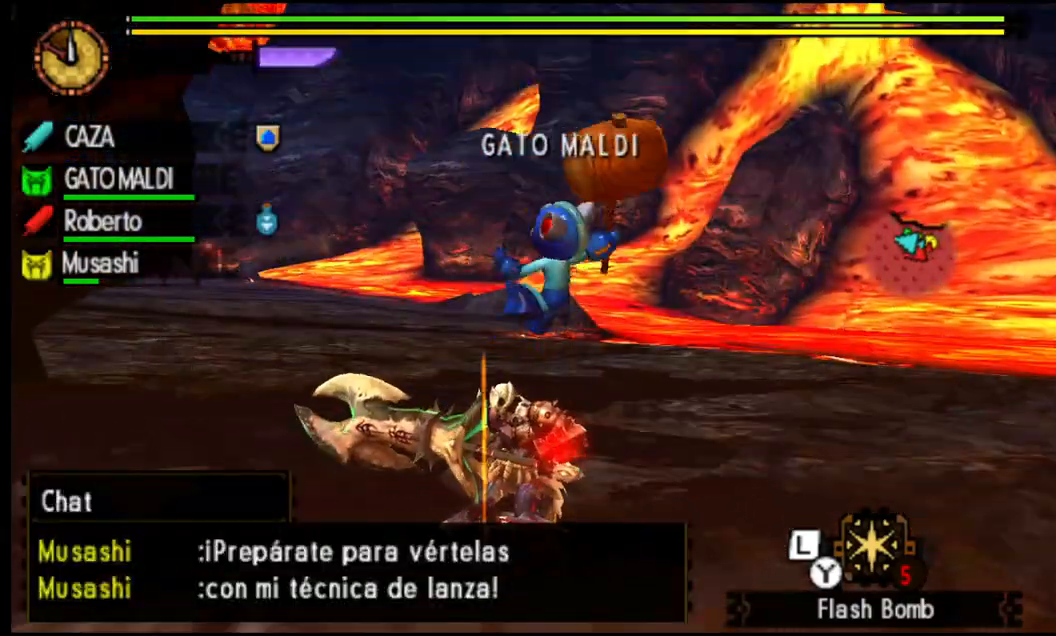
{"buttons": ["CROSS"], "left_stick": "center", "right_stick": "center", "events": [[133, "CROSS", "down"], [167, "left_stick", "up-left"], [250, "CROSS", "up"], [283, "L1", "down"], [300, "CROSS", "down"], [433, "L1", "up"], [500, "left_stick", "center"]]}
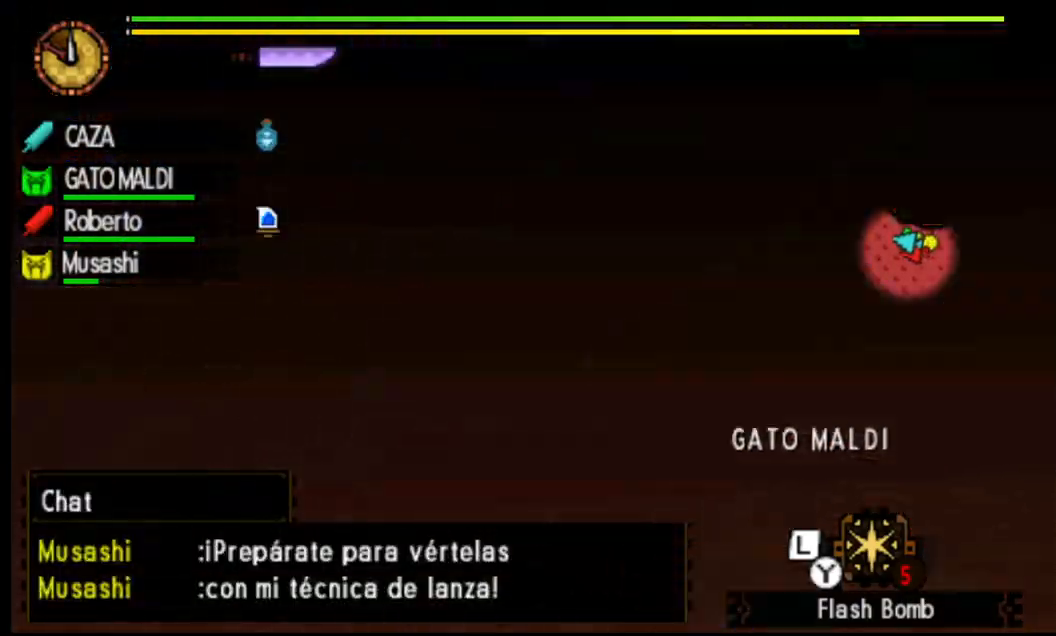
{"buttons": ["SQUARE"], "left_stick": "center", "right_stick": "center"}
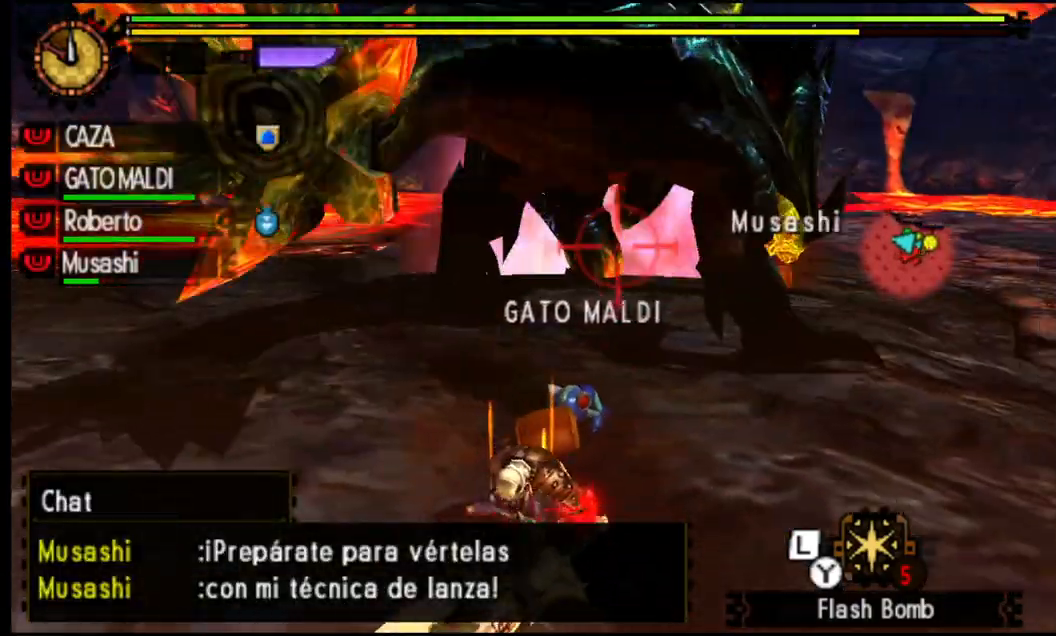
{"buttons": [], "left_stick": "up-right", "right_stick": "center", "events": [[33, "left_stick", "down-right"], [100, "SQUARE", "up"], [200, "SQUARE", "down"], [300, "SQUARE", "up"], [350, "left_stick", "up-right"], [367, "SQUARE", "down"], [483, "SQUARE", "up"]]}
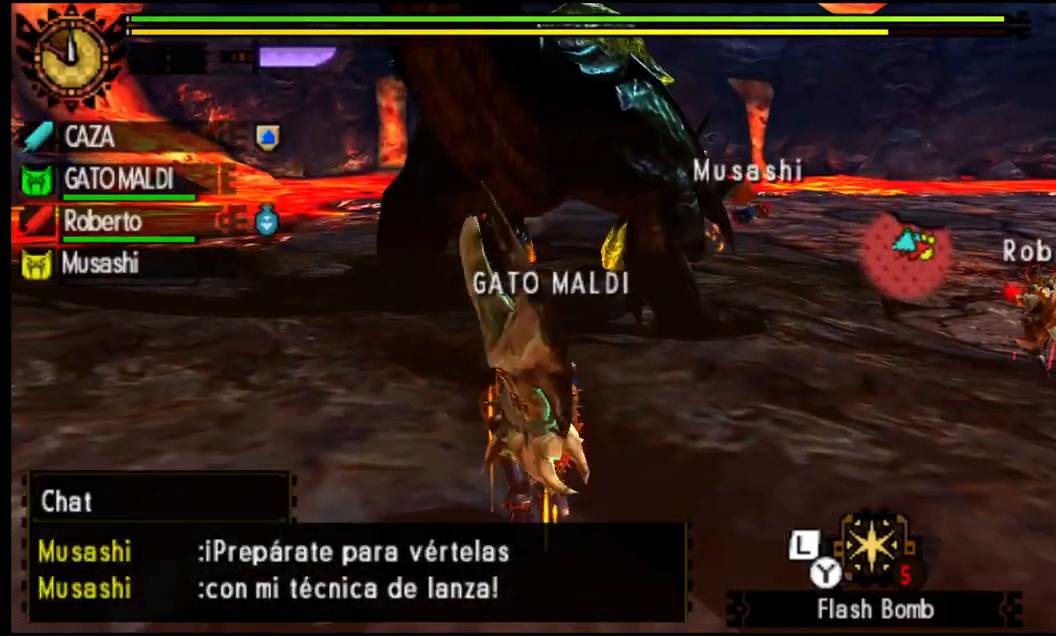
{"buttons": [], "left_stick": "up-right", "right_stick": "center", "events": [[50, "SQUARE", "down"], [150, "SQUARE", "up"], [367, "right_stick", "up"], [483, "right_stick", "center"]]}
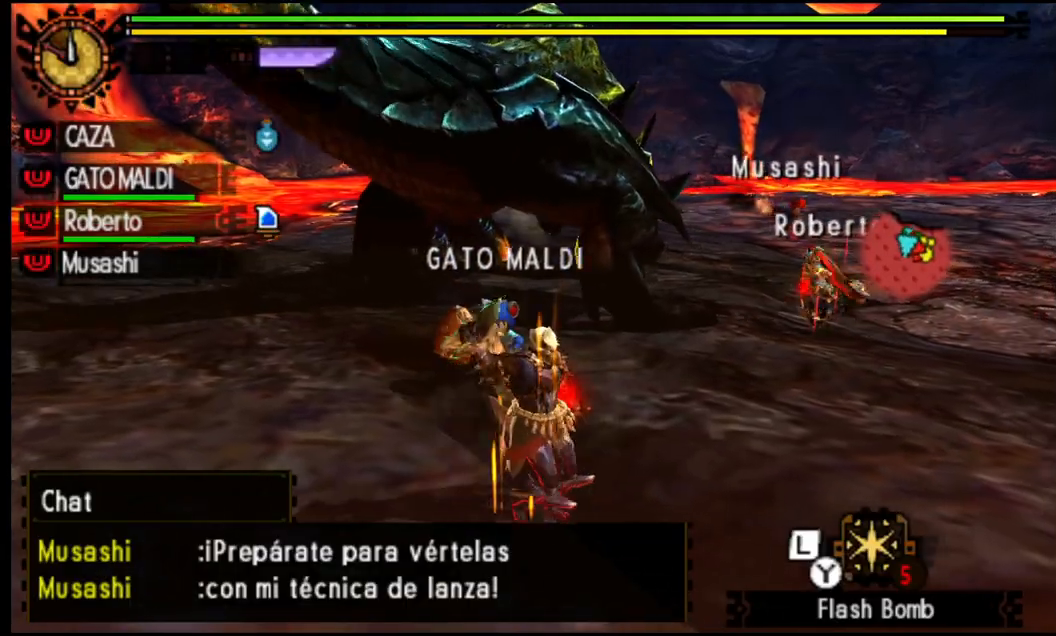
{"buttons": ["R1"], "left_stick": "up", "right_stick": "up", "events": [[17, "R1", "down"], [250, "left_stick", "up"], [450, "right_stick", "up"]]}
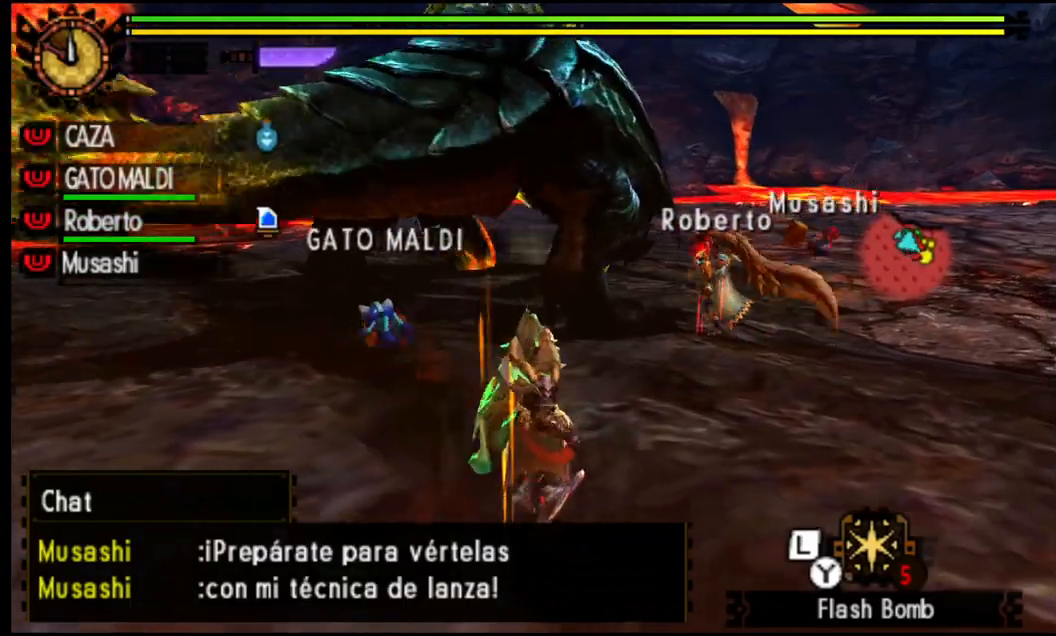
{"buttons": ["TRIANGLE", "R1"], "left_stick": "up", "right_stick": "center", "events": [[67, "right_stick", "center"], [483, "TRIANGLE", "down"]]}
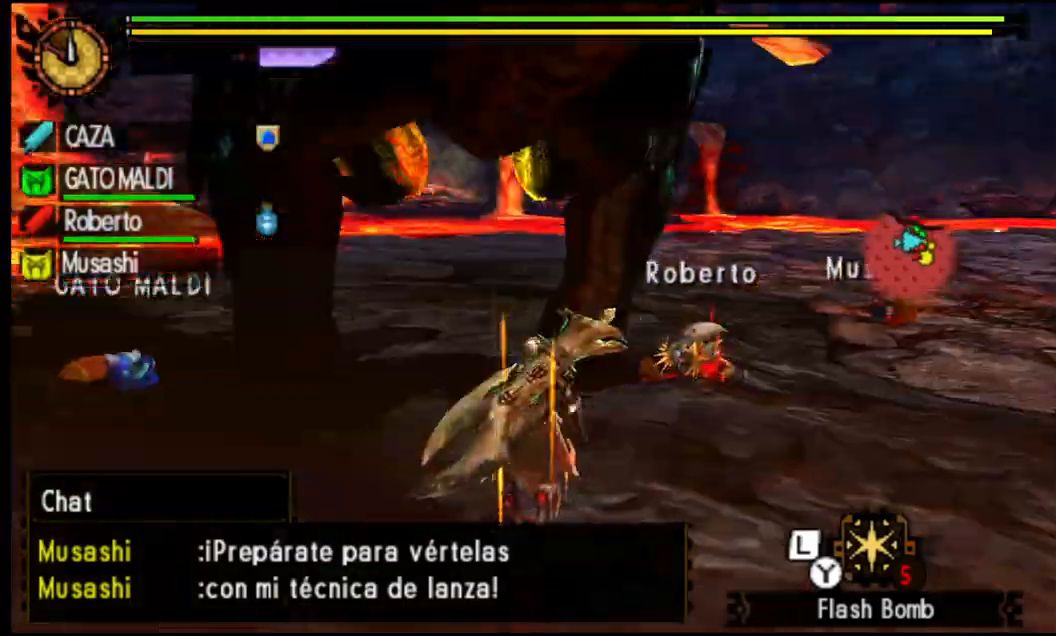
{"buttons": ["TRIANGLE", "L1"], "left_stick": "up-left", "right_stick": "center", "events": [[83, "R1", "up"], [117, "TRIANGLE", "up"], [317, "left_stick", "up-left"], [417, "TRIANGLE", "down"], [467, "L1", "down"]]}
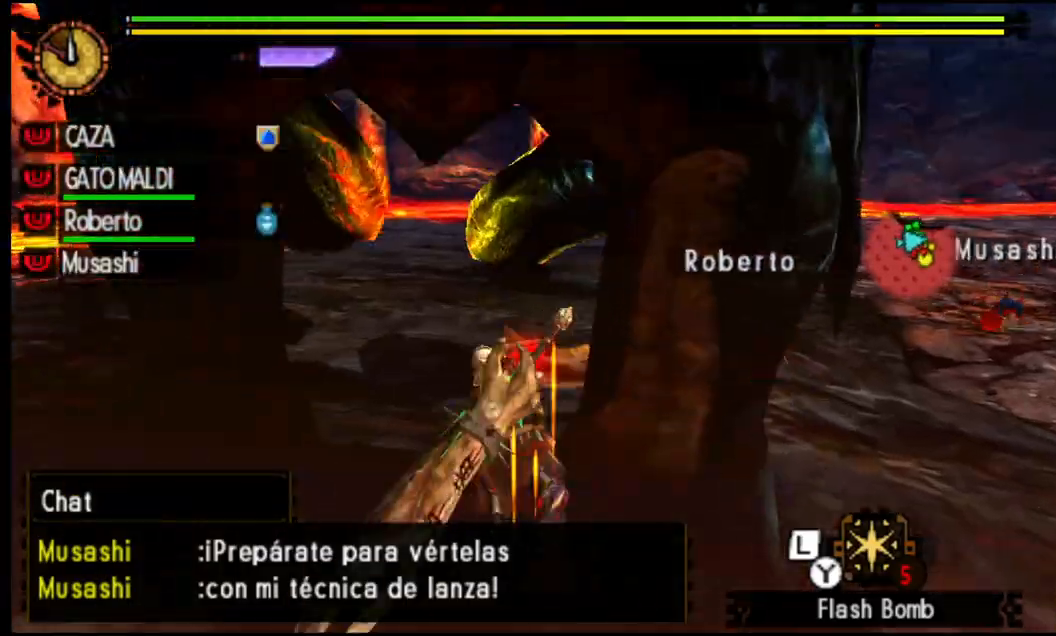
{"buttons": [], "left_stick": "up-left", "right_stick": "center", "events": [[33, "TRIANGLE", "up"], [100, "L1", "up"], [100, "TRIANGLE", "down"], [250, "TRIANGLE", "up"], [300, "TRIANGLE", "down"], [467, "TRIANGLE", "up"]]}
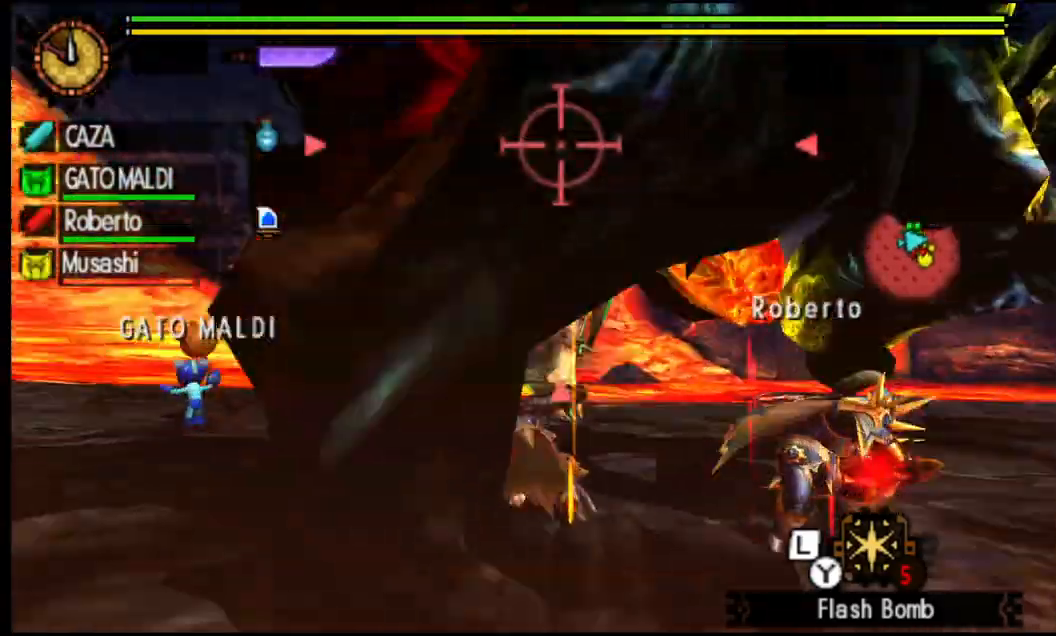
{"buttons": ["TRIANGLE"], "left_stick": "center", "right_stick": "center", "events": [[17, "TRIANGLE", "down"], [183, "TRIANGLE", "up"], [233, "TRIANGLE", "down"], [367, "left_stick", "center"]]}
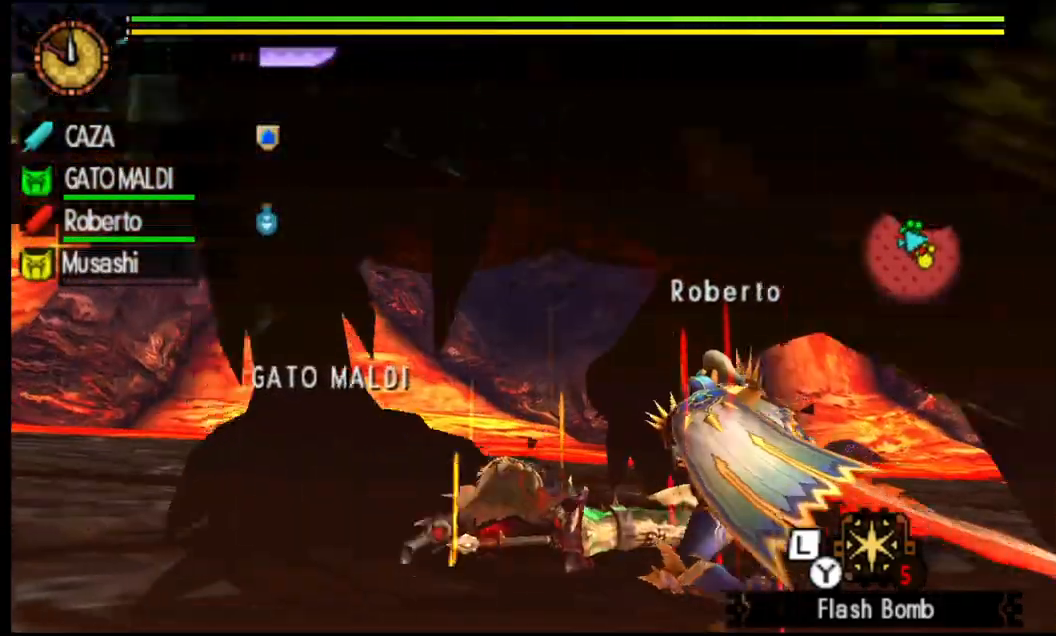
{"buttons": ["TRIANGLE"], "left_stick": "center", "right_stick": "down-right", "events": [[100, "right_stick", "down-right"], [283, "TRIANGLE", "up"], [350, "TRIANGLE", "down"]]}
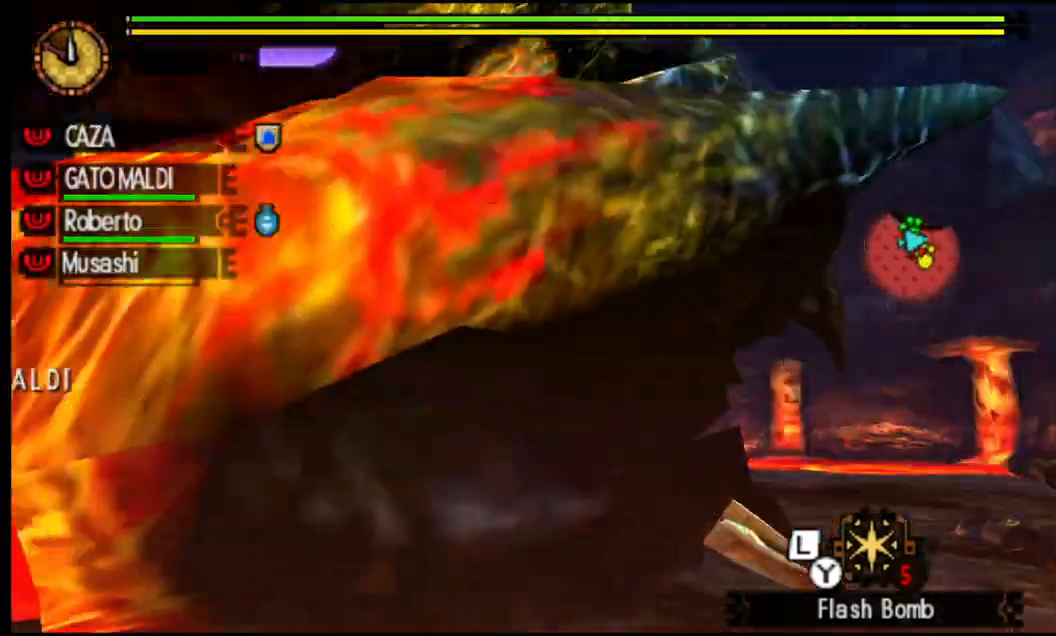
{"buttons": ["TRIANGLE"], "left_stick": "center", "right_stick": "center", "events": [[33, "TRIANGLE", "up"], [67, "TRIANGLE", "down"], [117, "right_stick", "center"], [233, "TRIANGLE", "up"], [283, "TRIANGLE", "down"], [467, "TRIANGLE", "up"], [483, "TRIANGLE", "down"]]}